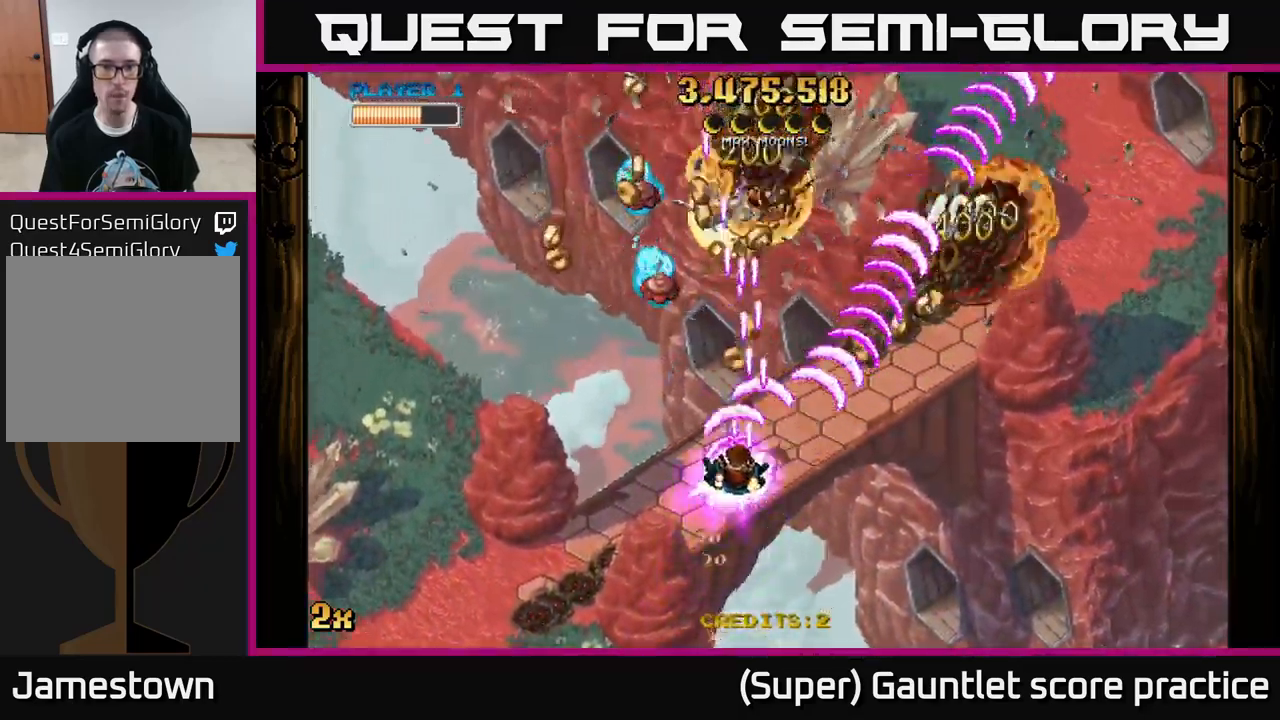
Gameplay with a controller (Xbox layout); each line is a JSON object with the inputs held at the frame after it. "events" lists button and stick changes between this image and that frame as [ms after this image, input, new state], when the widget could be followed in between. Not read: right_stick.
{"buttons": ["A"], "left_stick": "down-left", "events": [[33, "X", "up"], [100, "left_stick", "up-right"], [267, "left_stick", "up-left"], [317, "left_stick", "down-left"]]}
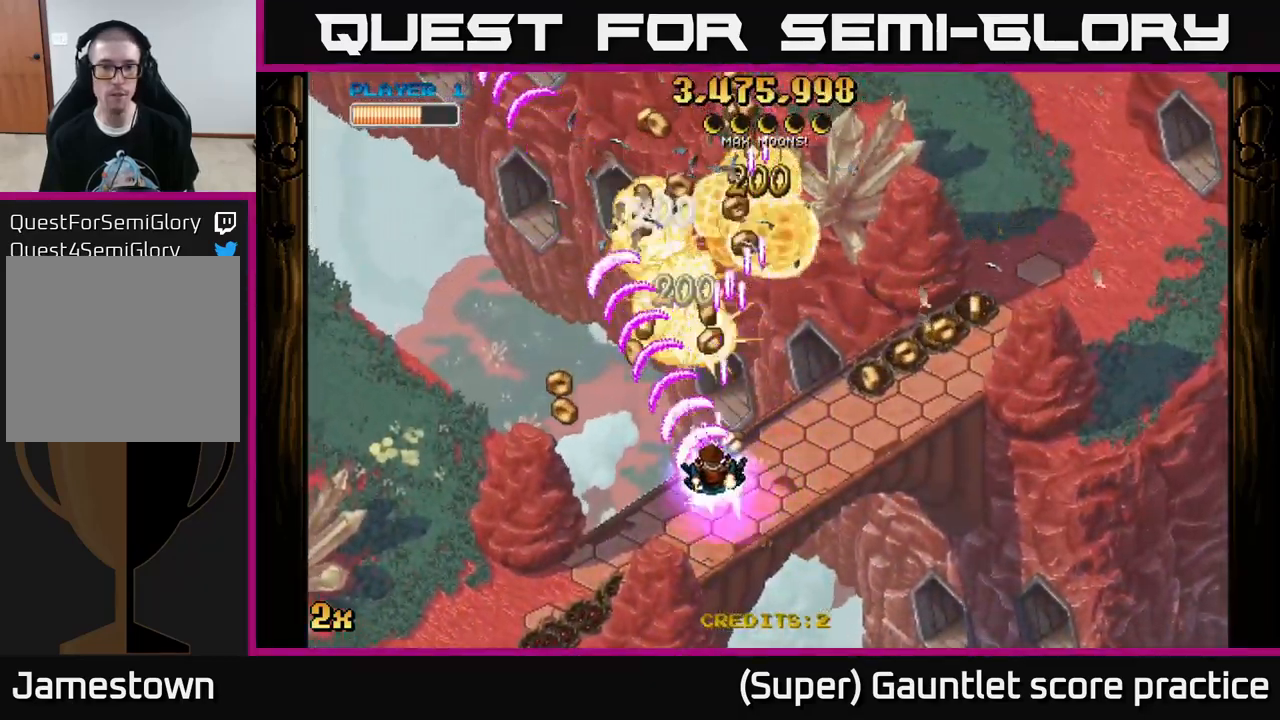
{"buttons": ["A"], "left_stick": "up-right", "events": [[317, "left_stick", "up-right"]]}
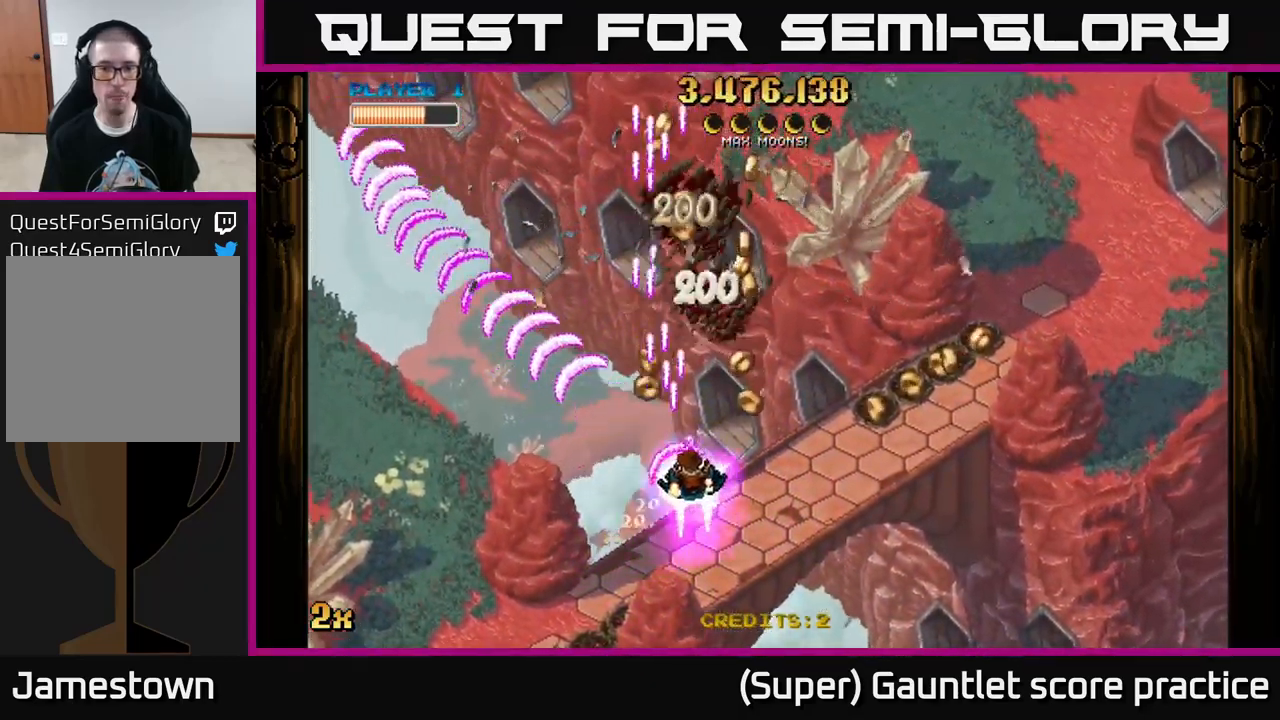
{"buttons": ["A"], "left_stick": "up", "events": [[83, "left_stick", "up"]]}
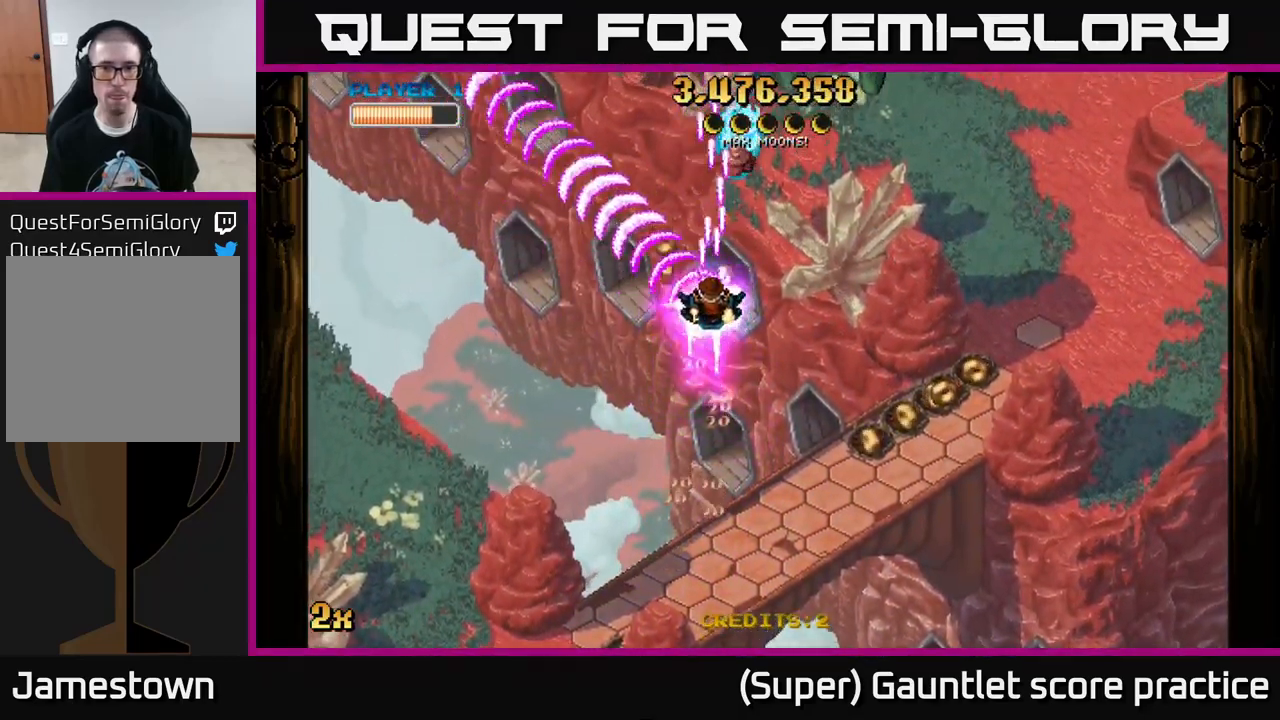
{"buttons": ["A"], "left_stick": "right", "events": [[67, "left_stick", "down-right"], [483, "left_stick", "right"]]}
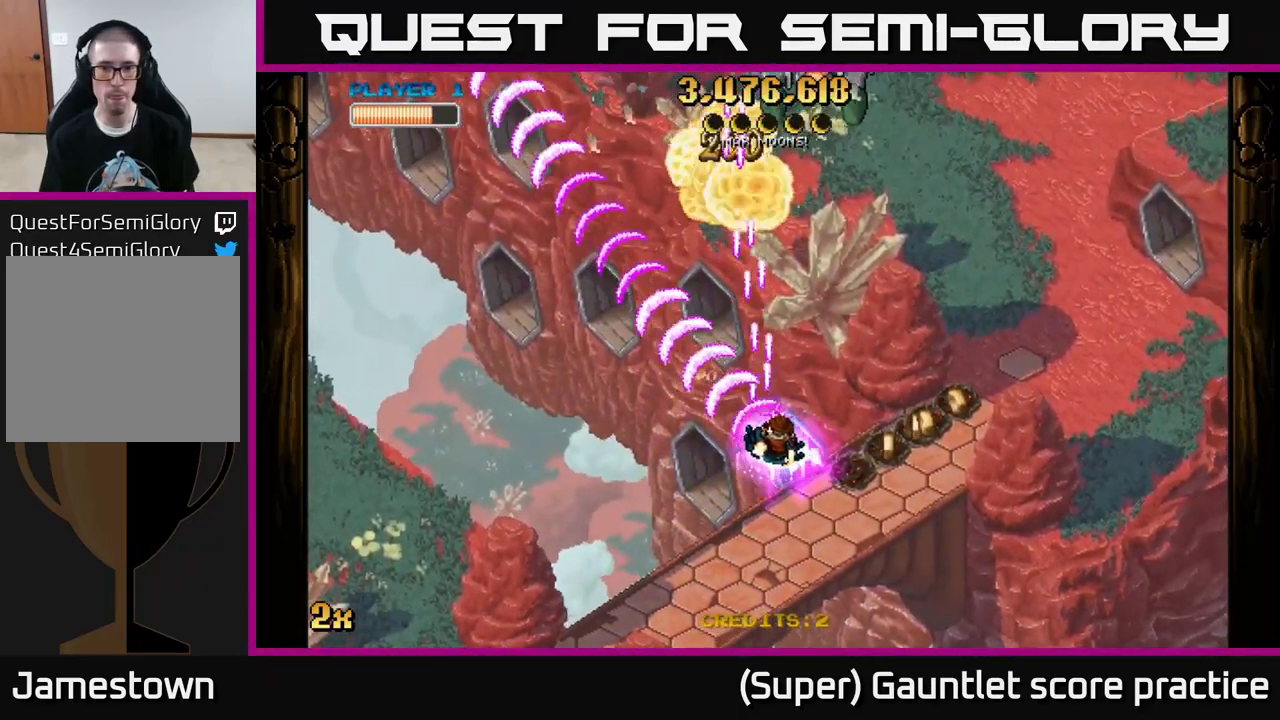
{"buttons": ["A"], "left_stick": "up", "events": [[450, "left_stick", "up"]]}
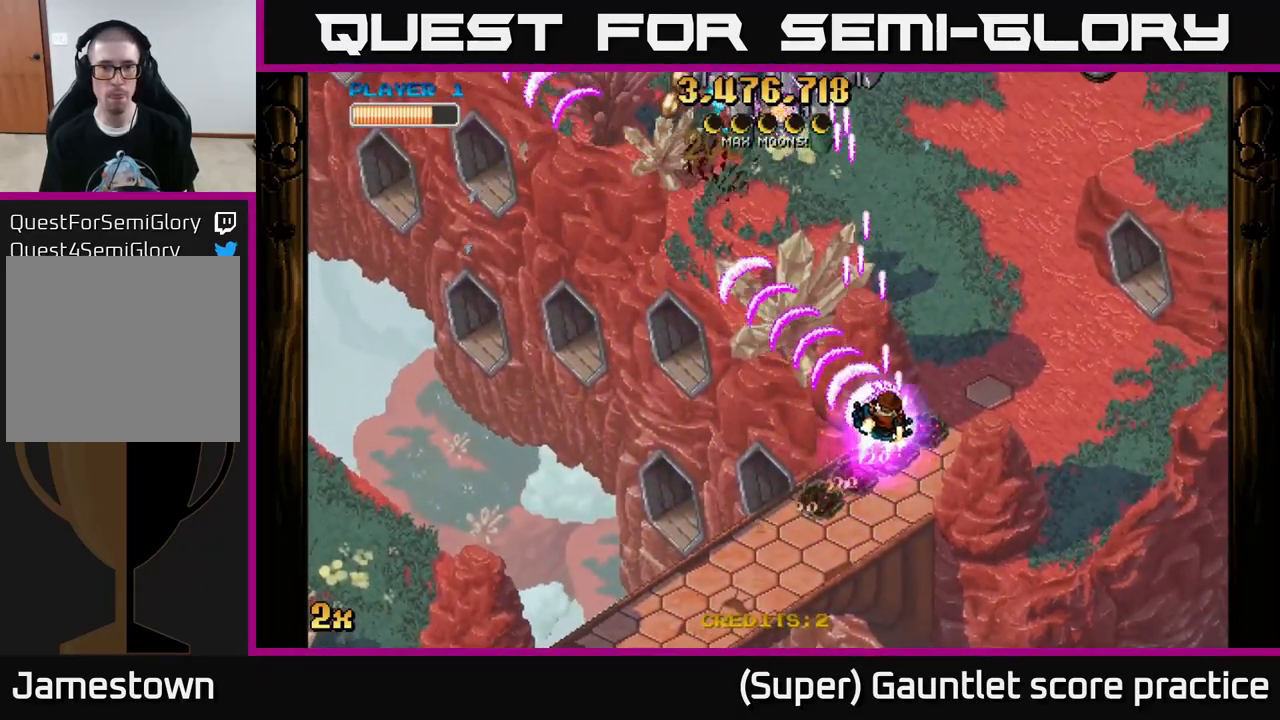
{"buttons": ["A"], "left_stick": "down-left", "events": [[50, "X", "down"], [216, "X", "up"], [333, "left_stick", "left"], [416, "left_stick", "down-left"]]}
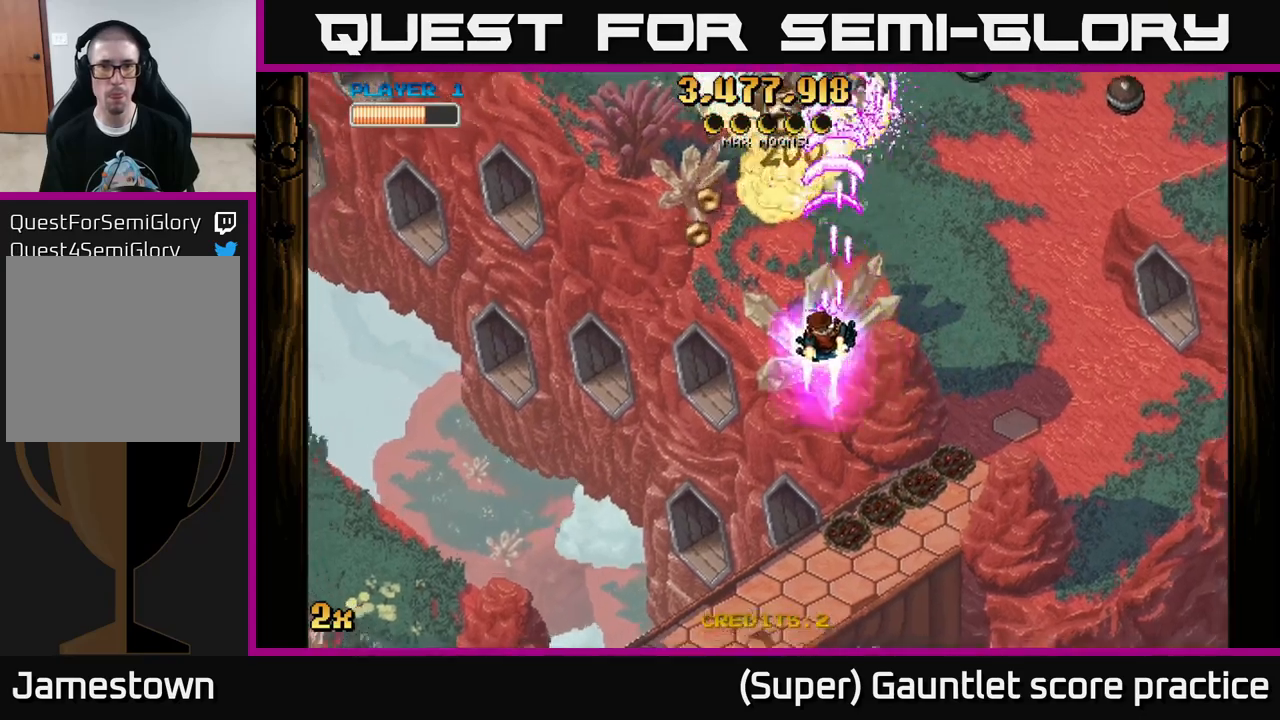
{"buttons": ["A"], "left_stick": "up-right", "events": [[234, "left_stick", "up-left"], [300, "left_stick", "up-right"], [334, "X", "down"], [450, "X", "up"]]}
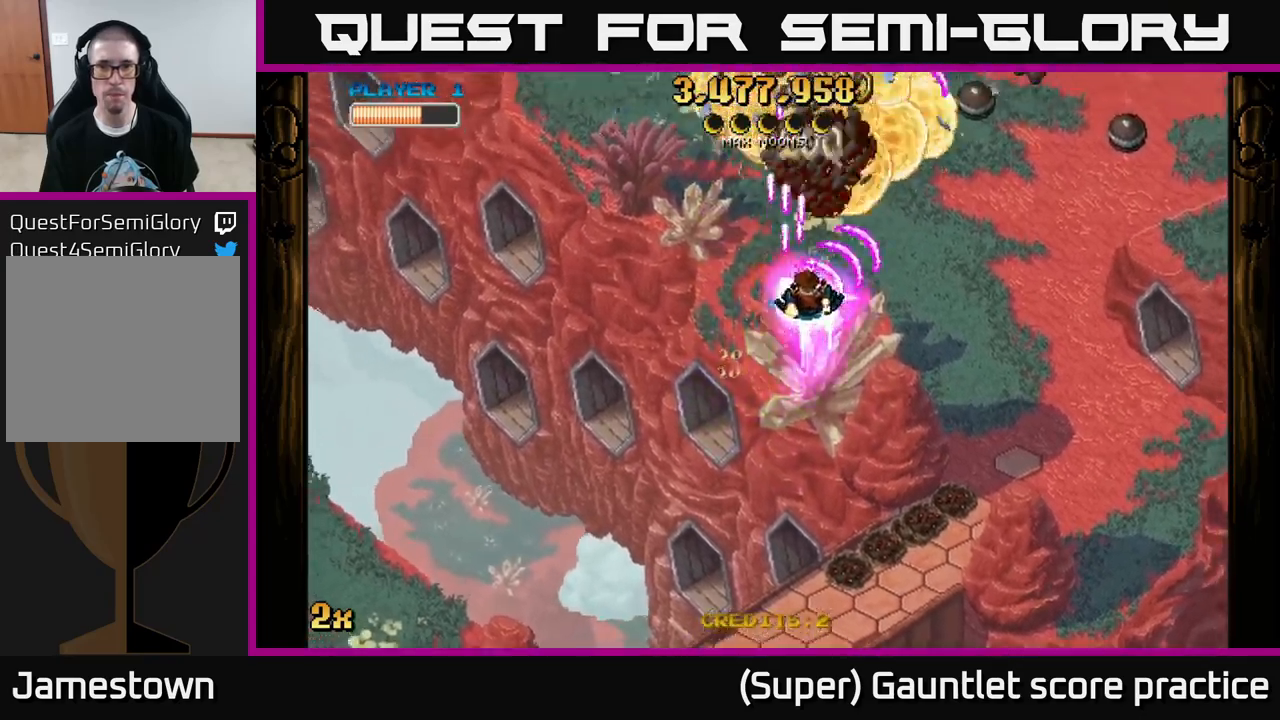
{"buttons": ["A"], "left_stick": "down", "events": [[100, "left_stick", "down-right"], [367, "left_stick", "down"]]}
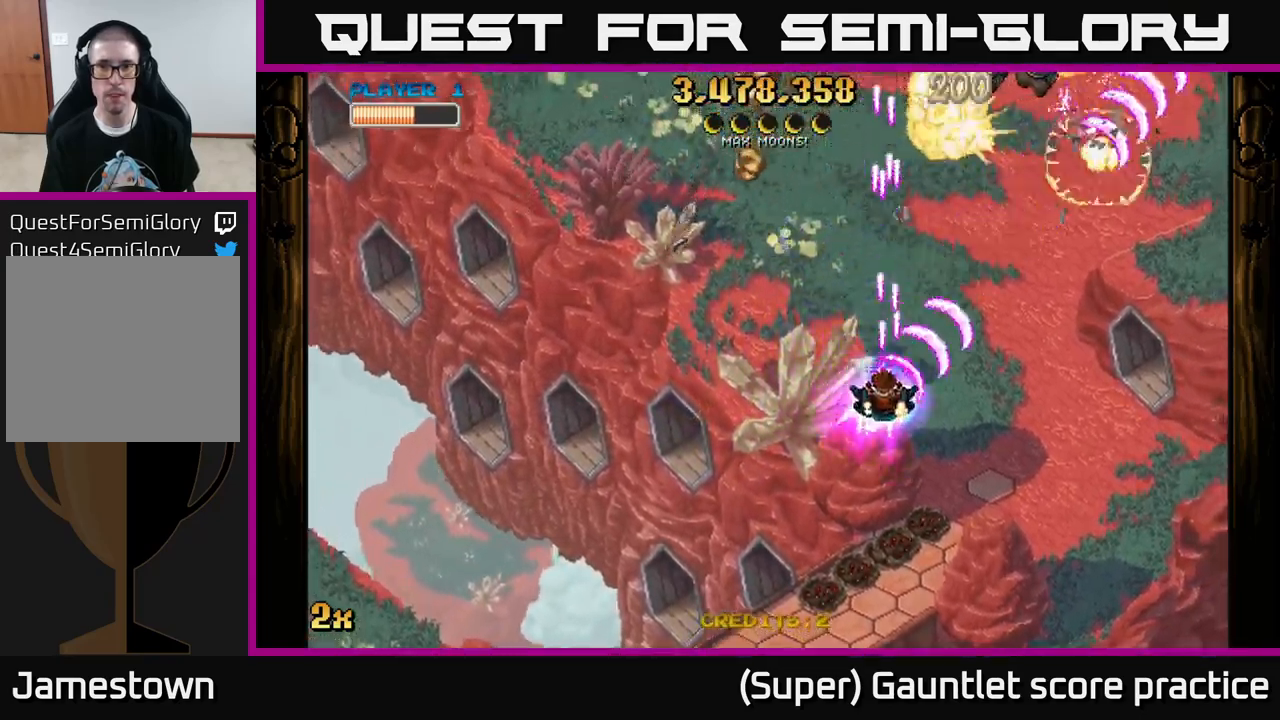
{"buttons": ["A"], "left_stick": "up-left", "events": [[134, "left_stick", "down-left"], [284, "left_stick", "up-left"]]}
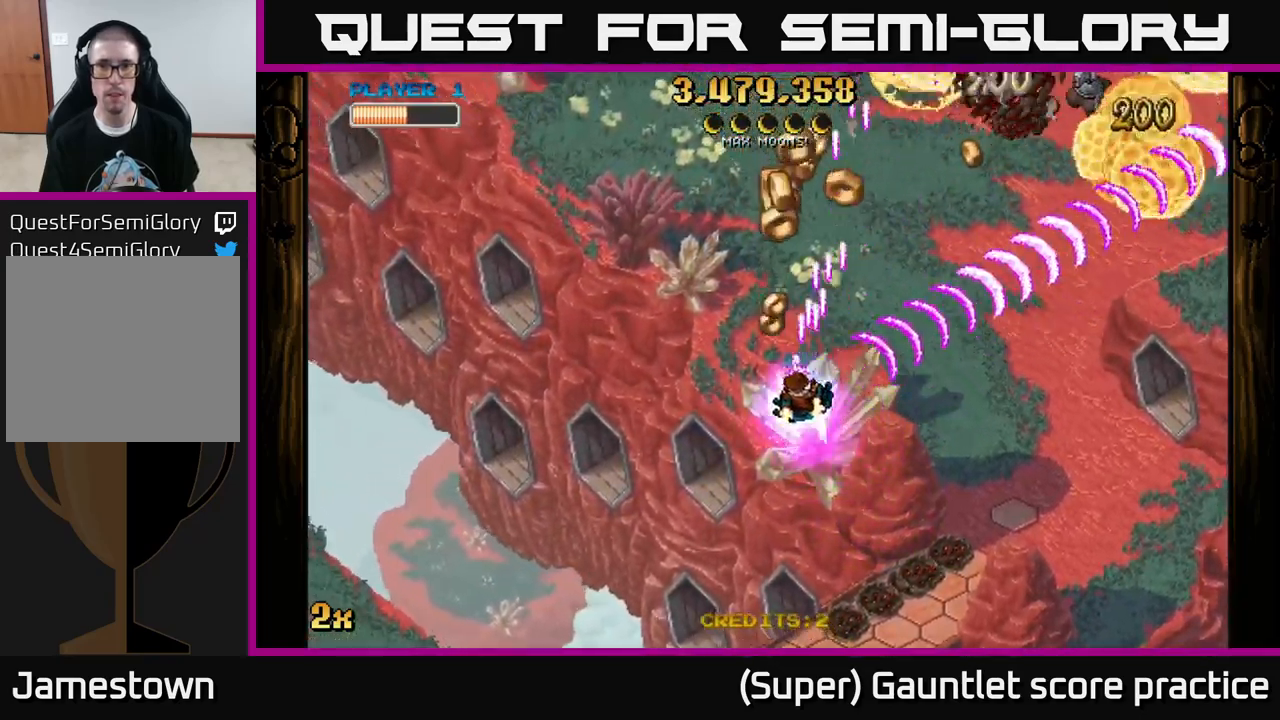
{"buttons": ["A"], "left_stick": "up", "events": [[50, "left_stick", "up"]]}
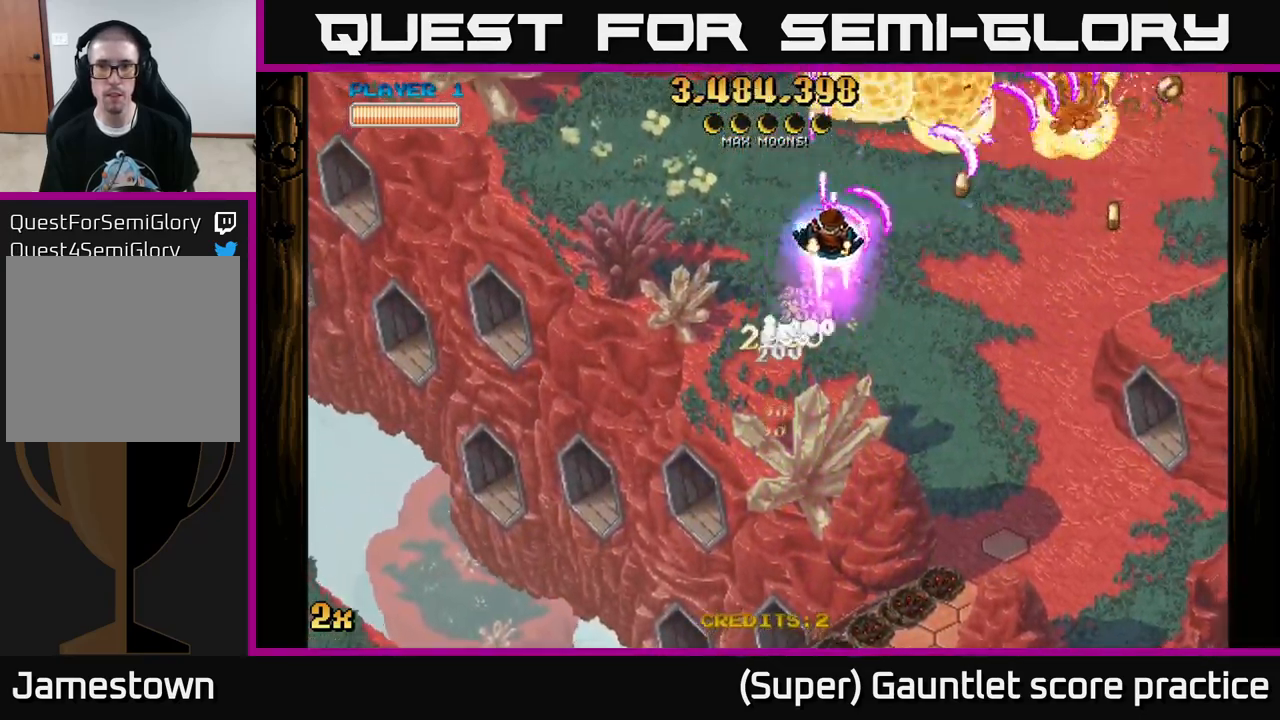
{"buttons": ["A"], "left_stick": "down-right", "events": [[300, "left_stick", "down"], [450, "left_stick", "down-right"]]}
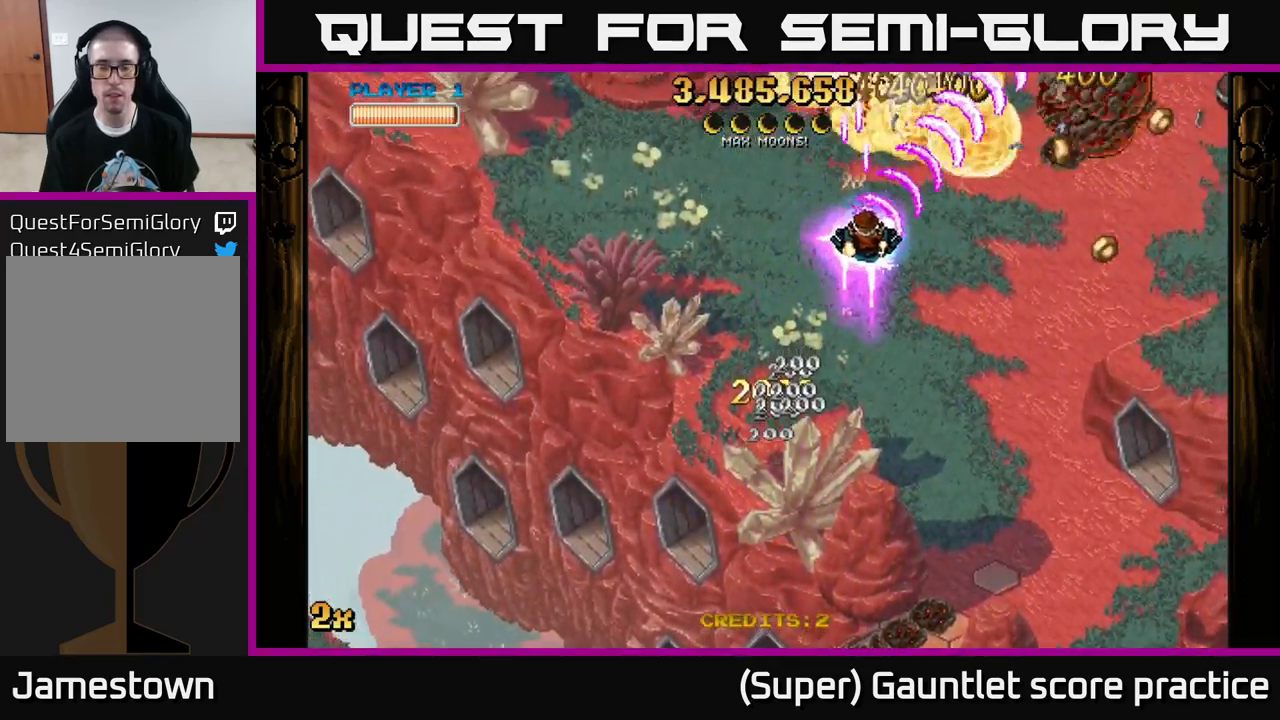
{"buttons": ["A"], "left_stick": "down-left", "events": [[450, "left_stick", "down-left"]]}
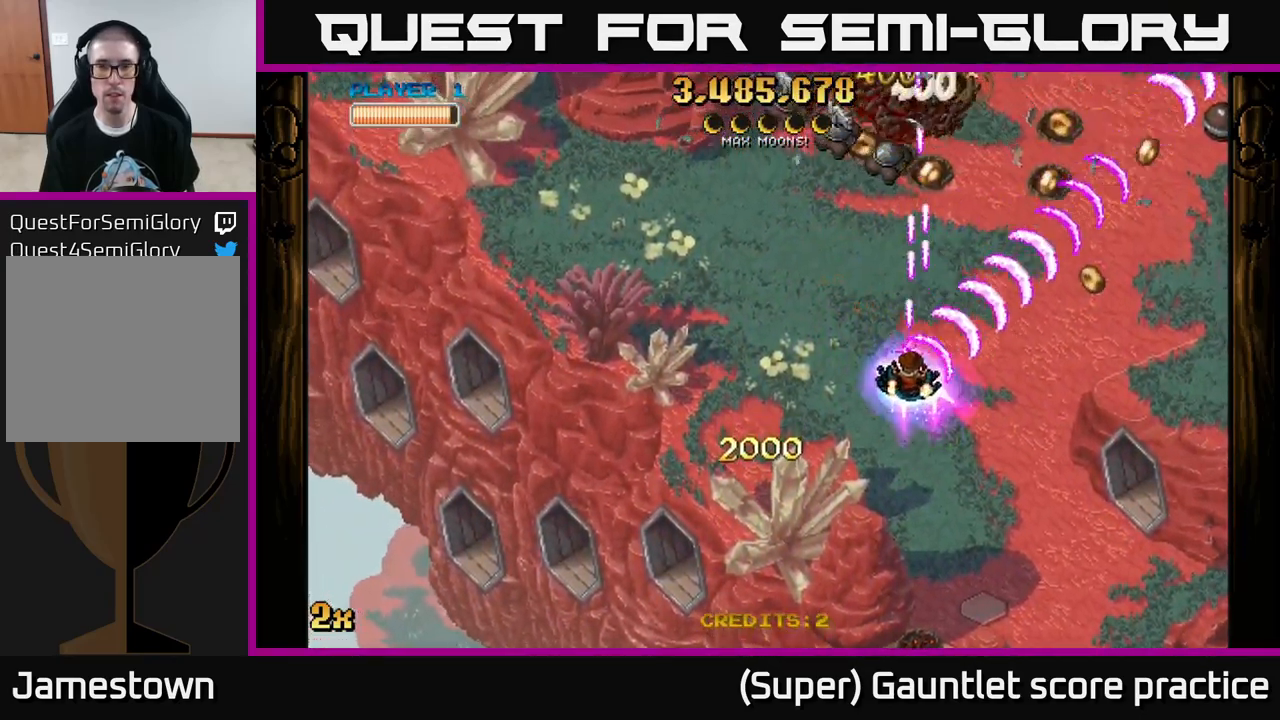
{"buttons": ["A"], "left_stick": "up-left", "events": [[200, "left_stick", "up-left"]]}
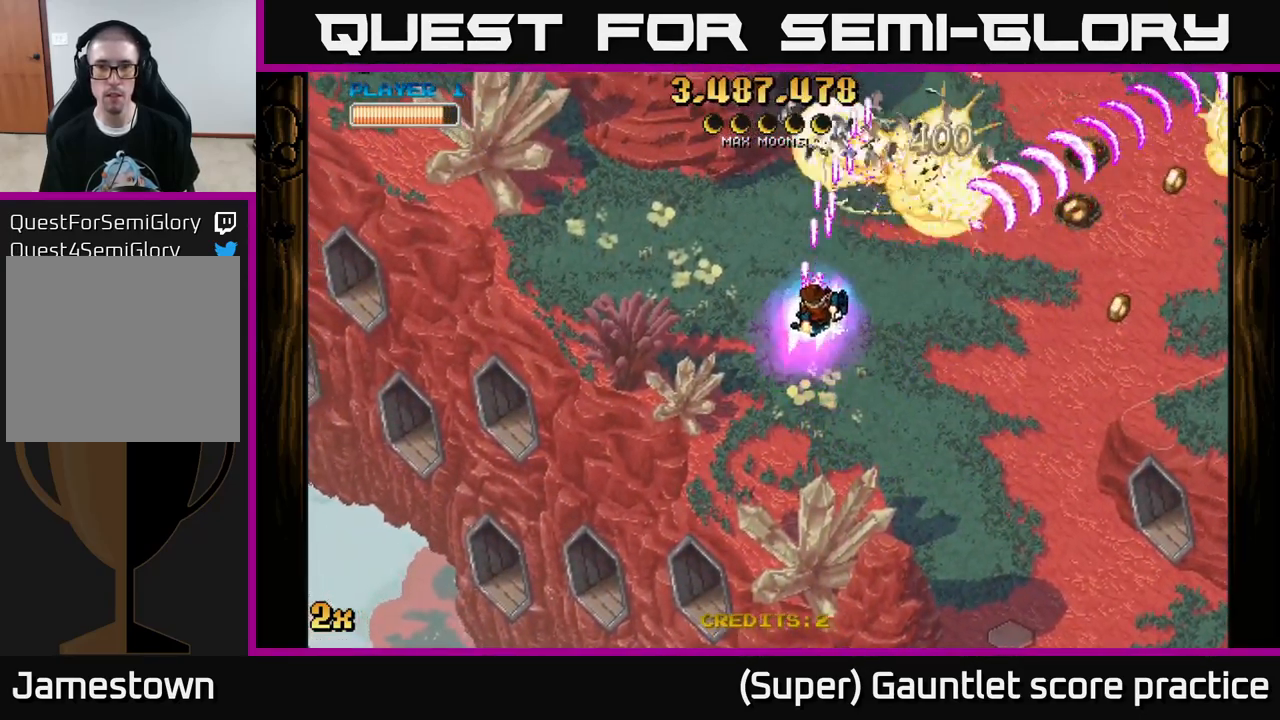
{"buttons": ["A"], "left_stick": "right", "events": [[50, "left_stick", "up"], [467, "left_stick", "right"]]}
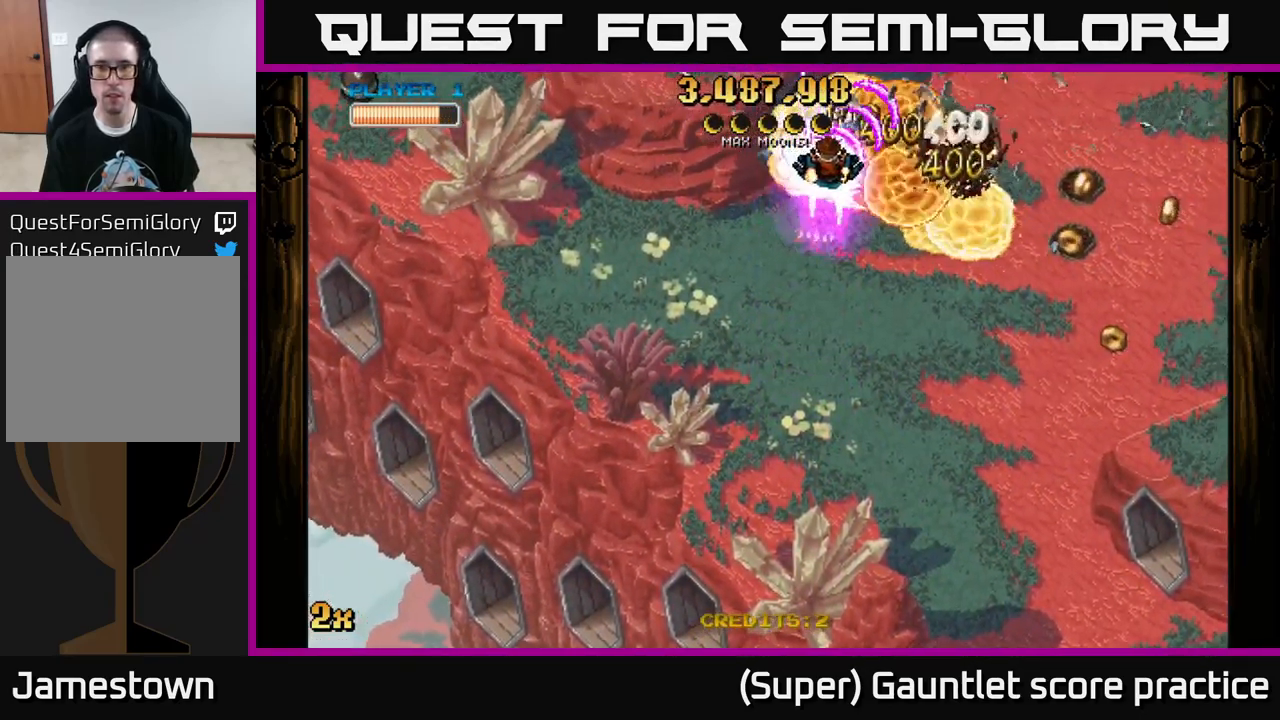
{"buttons": ["A"], "left_stick": "down-right", "events": [[34, "left_stick", "down-right"], [334, "left_stick", "right"], [450, "left_stick", "down-right"]]}
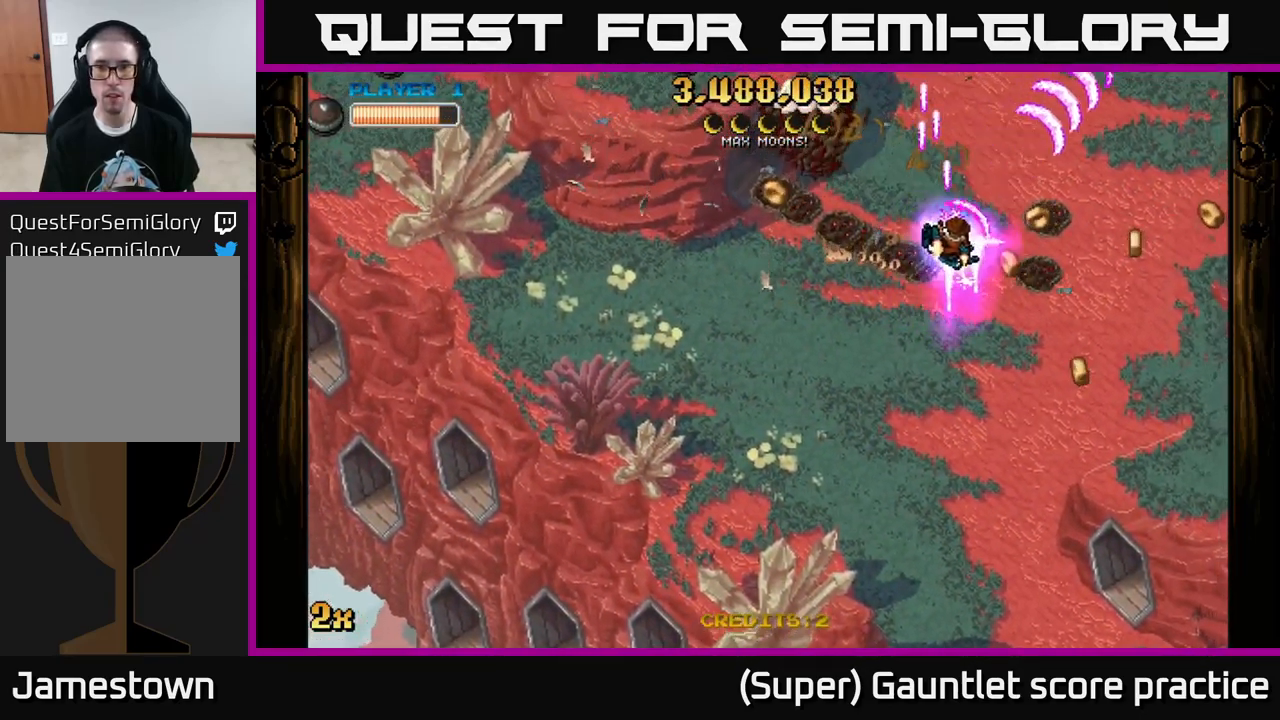
{"buttons": ["A"], "left_stick": "up-right", "events": [[401, "left_stick", "up-right"]]}
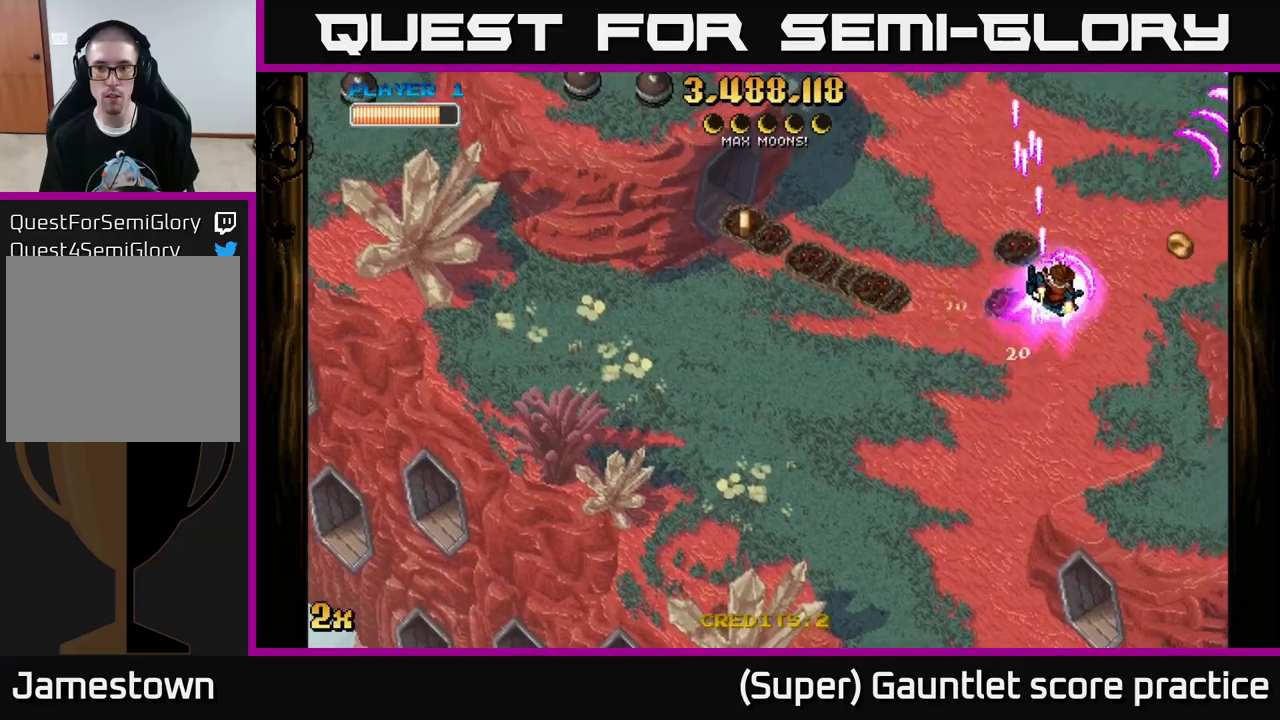
{"buttons": ["A"], "left_stick": "left", "events": [[333, "left_stick", "up-left"], [433, "left_stick", "left"]]}
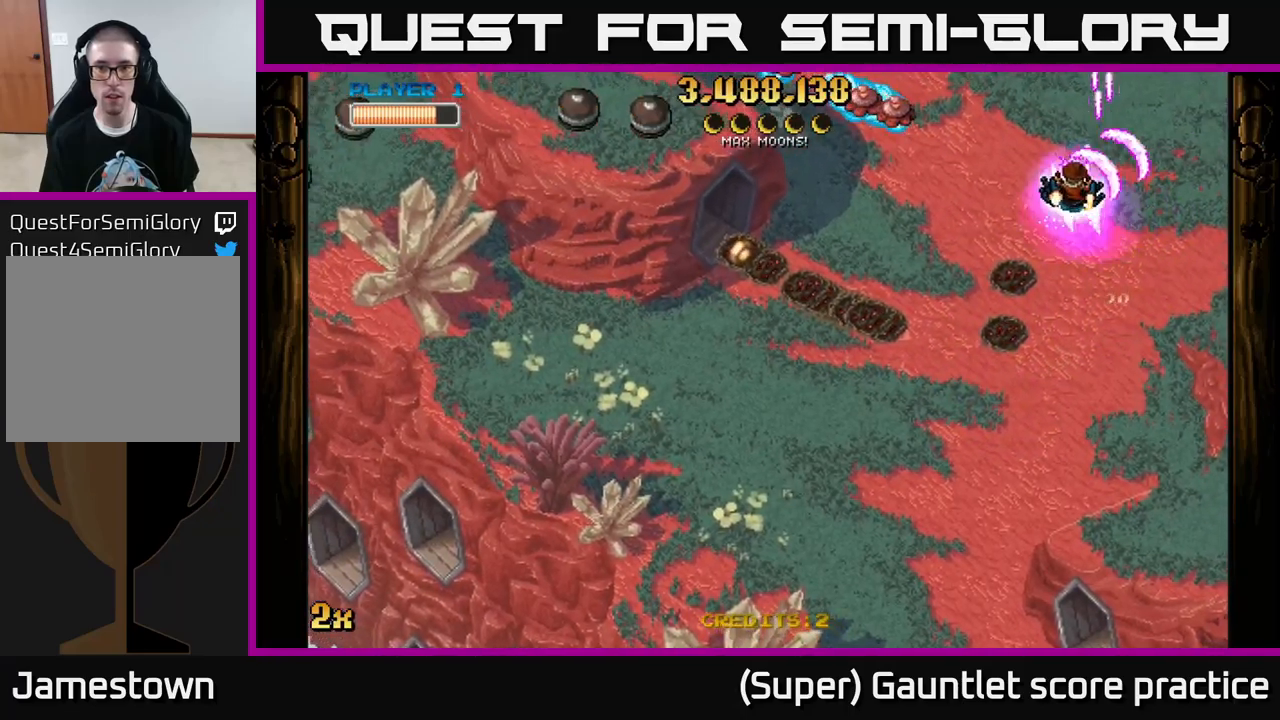
{"buttons": ["A"], "left_stick": "left", "events": [[33, "left_stick", "center"], [166, "left_stick", "left"], [300, "X", "down"], [450, "X", "up"]]}
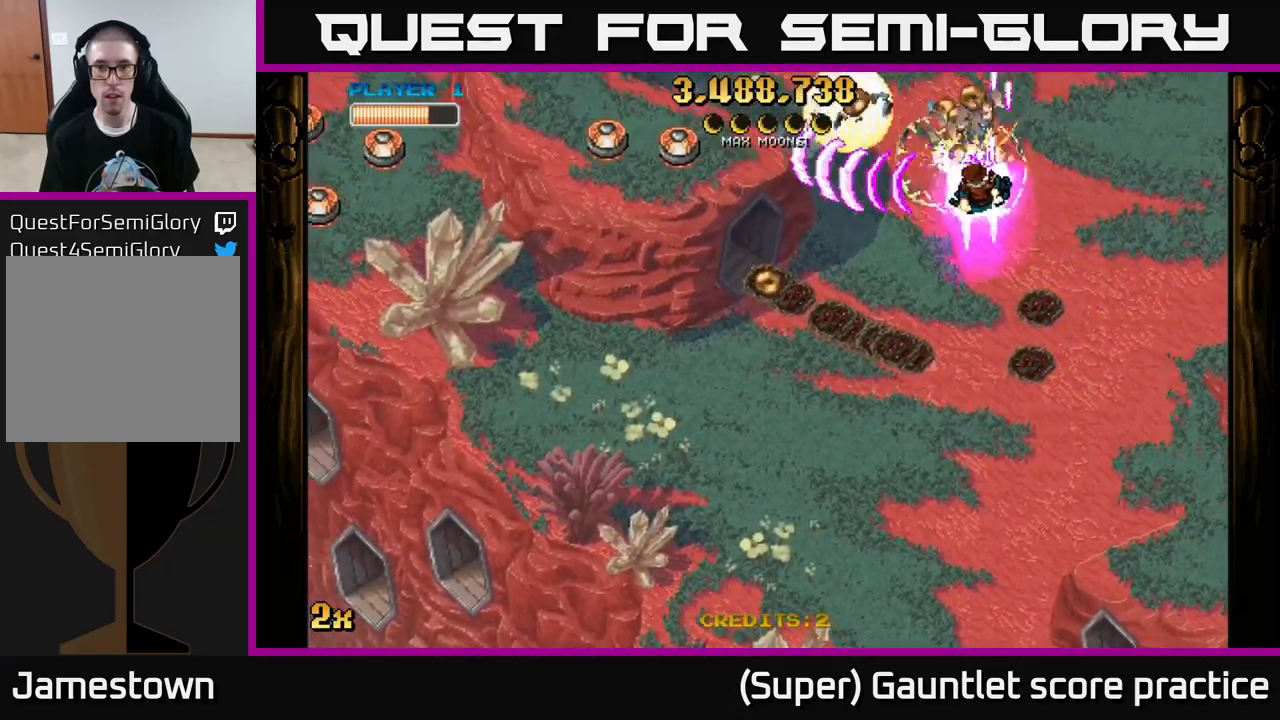
{"buttons": ["A"], "left_stick": "down-left", "events": [[416, "left_stick", "down-left"]]}
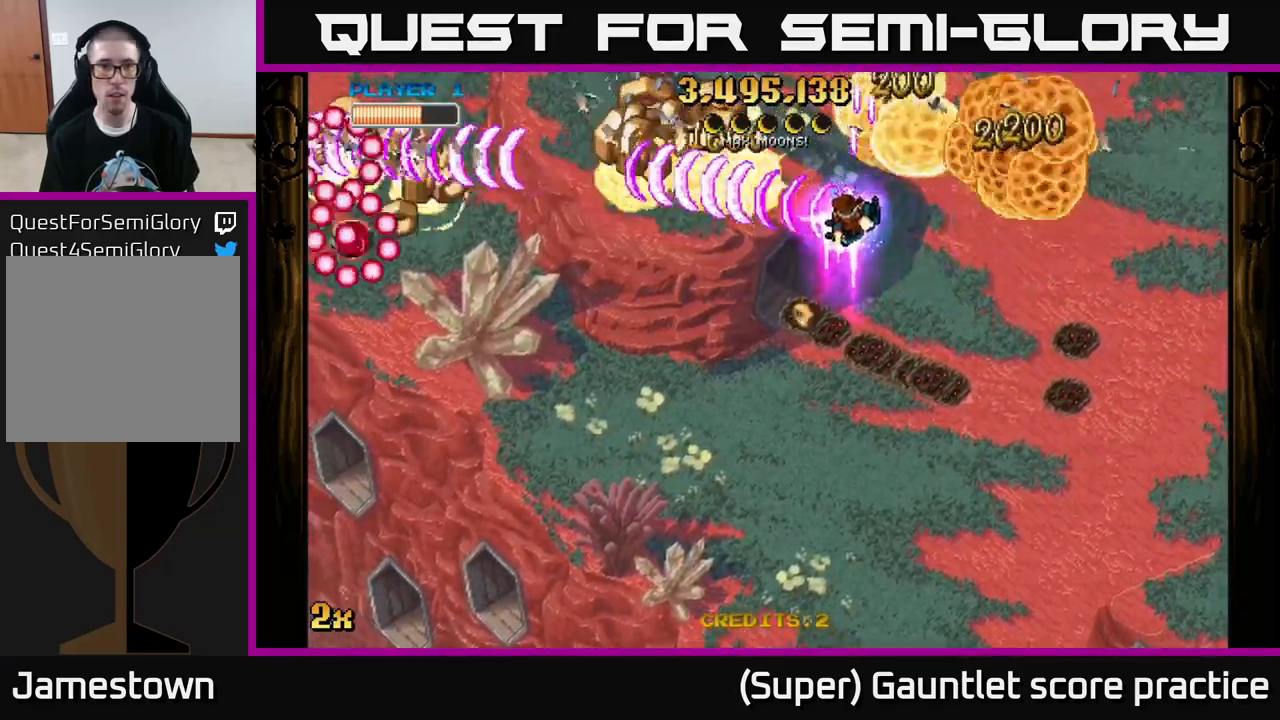
{"buttons": ["A"], "left_stick": "down", "events": [[466, "left_stick", "down"]]}
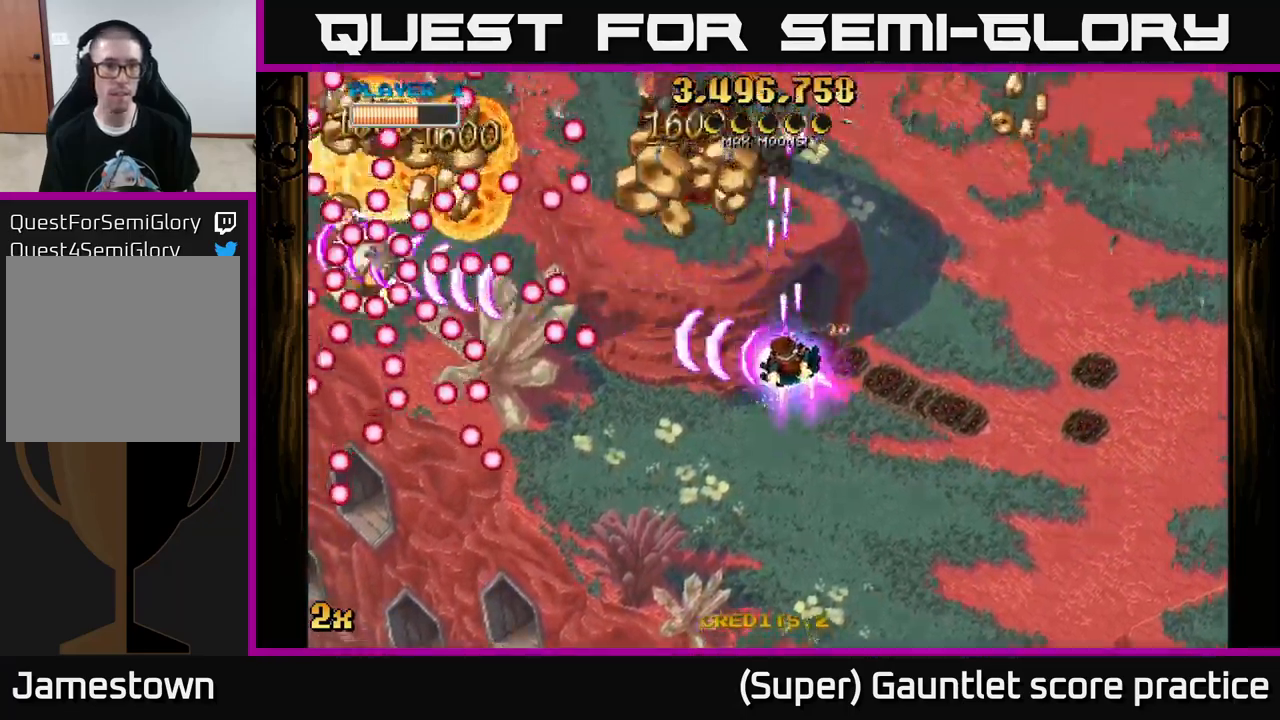
{"buttons": ["A"], "left_stick": "down-right", "events": [[16, "left_stick", "down-right"], [66, "left_stick", "up-right"], [166, "left_stick", "up-left"], [233, "left_stick", "down-left"], [316, "left_stick", "down-right"]]}
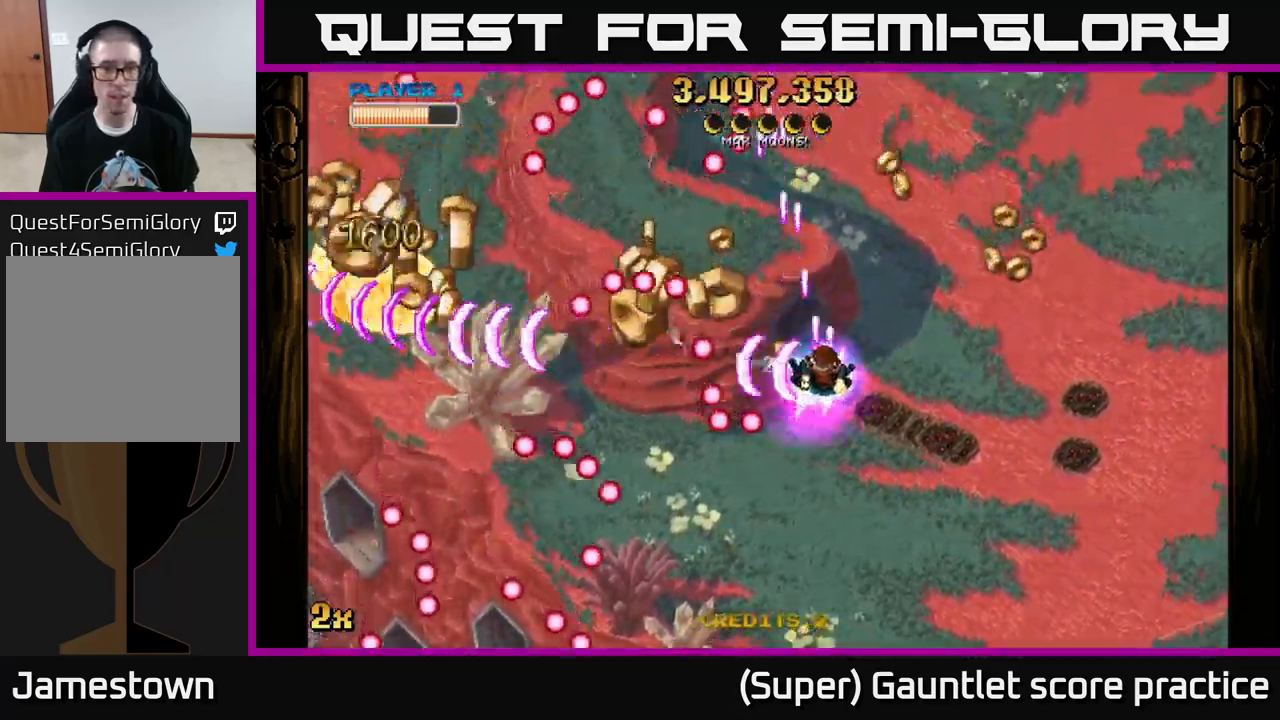
{"buttons": ["A"], "left_stick": "down-left", "events": [[16, "left_stick", "right"], [166, "left_stick", "up"], [250, "left_stick", "left"], [333, "left_stick", "down-left"]]}
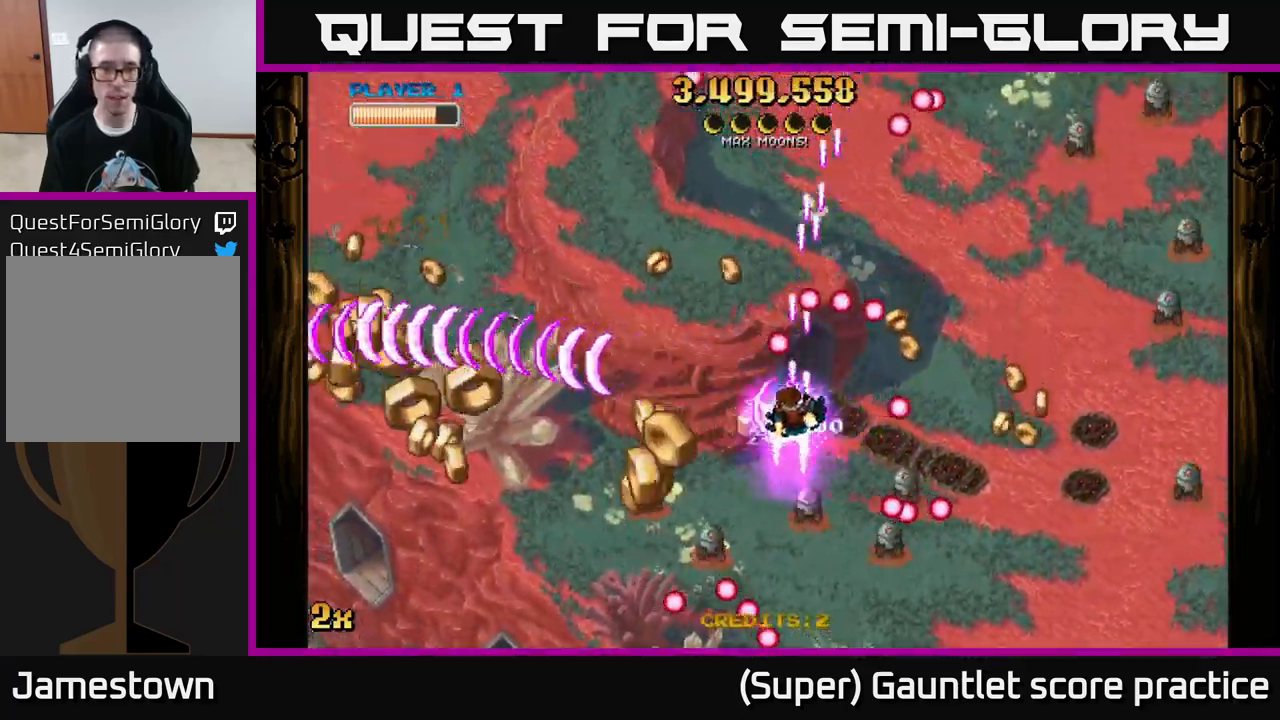
{"buttons": ["A"], "left_stick": "down-left", "events": []}
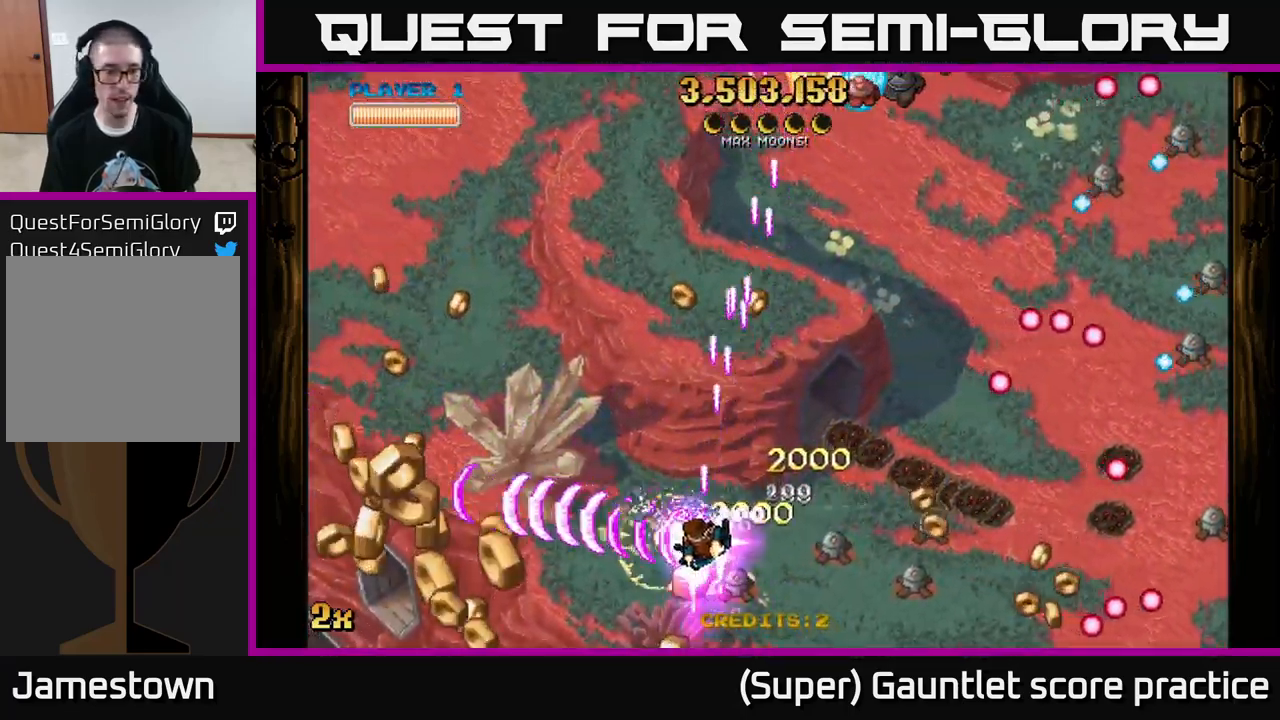
{"buttons": ["A"], "left_stick": "down-left", "events": []}
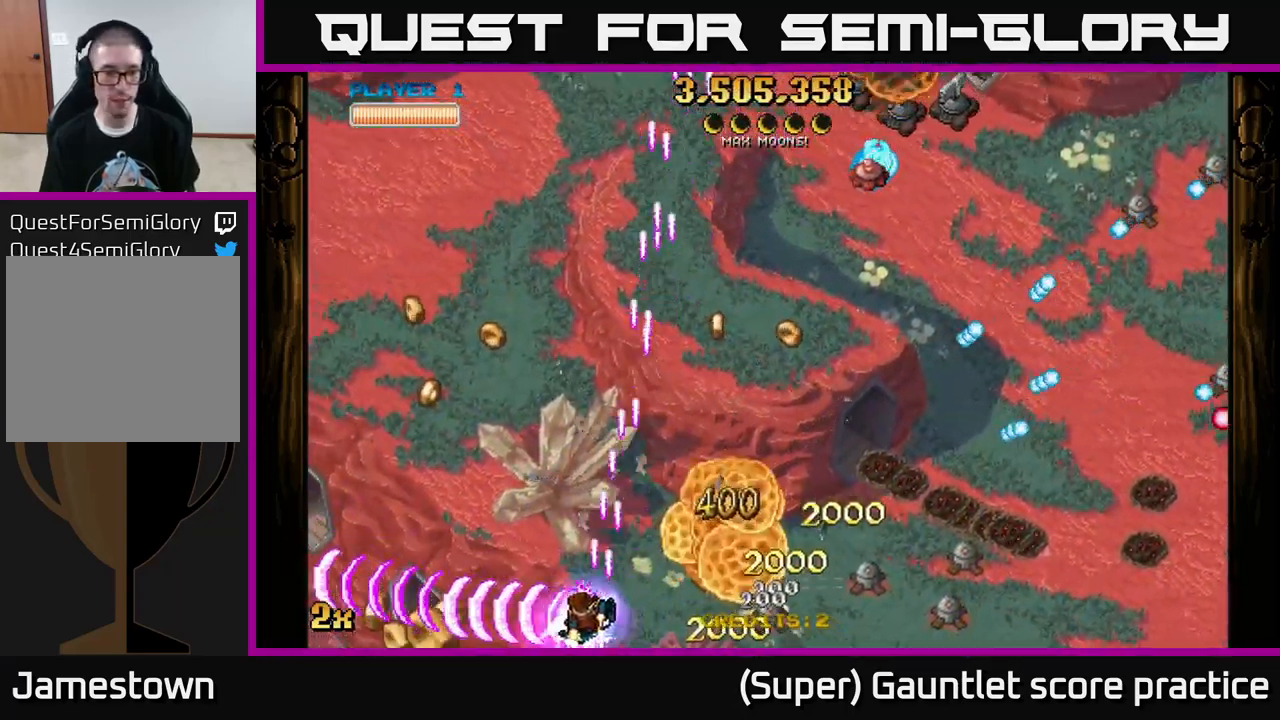
{"buttons": ["A"], "left_stick": "down-right", "events": [[66, "left_stick", "up-right"], [100, "X", "down"], [200, "left_stick", "right"], [233, "X", "up"], [350, "left_stick", "down-right"]]}
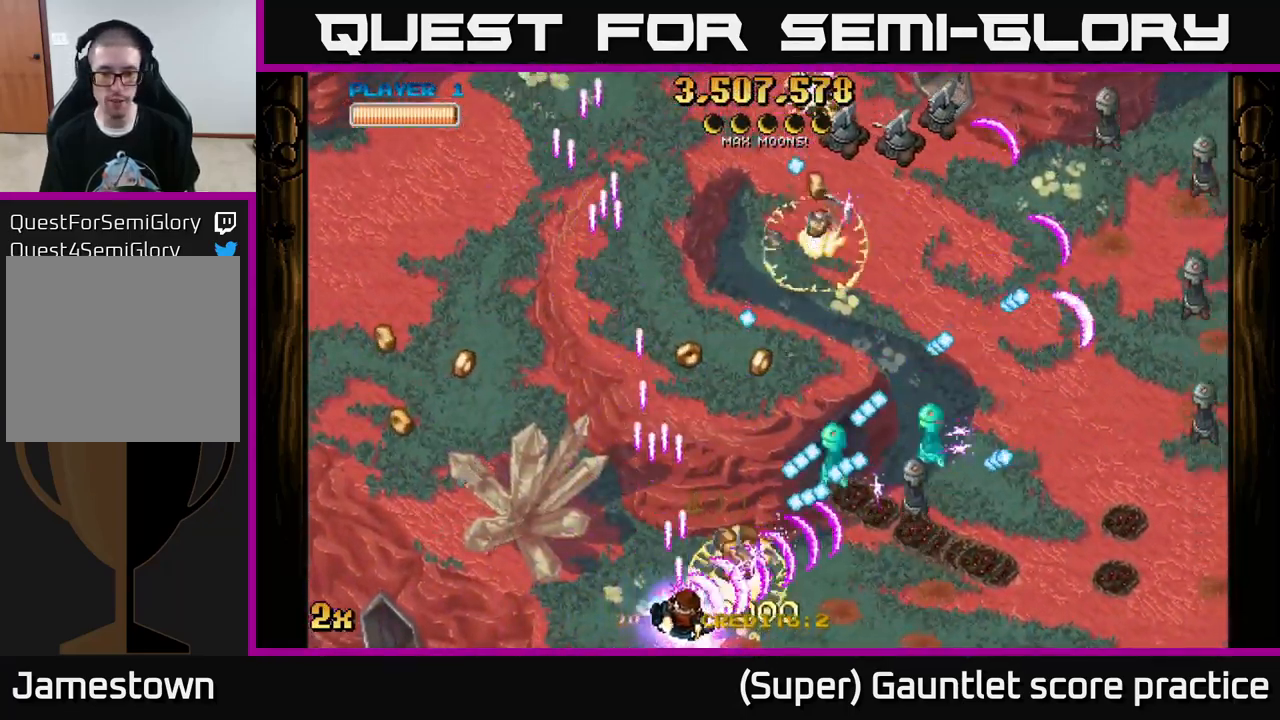
{"buttons": ["A"], "left_stick": "down-right", "events": [[150, "X", "down"], [150, "left_stick", "up-right"], [300, "X", "up"], [350, "left_stick", "down-right"]]}
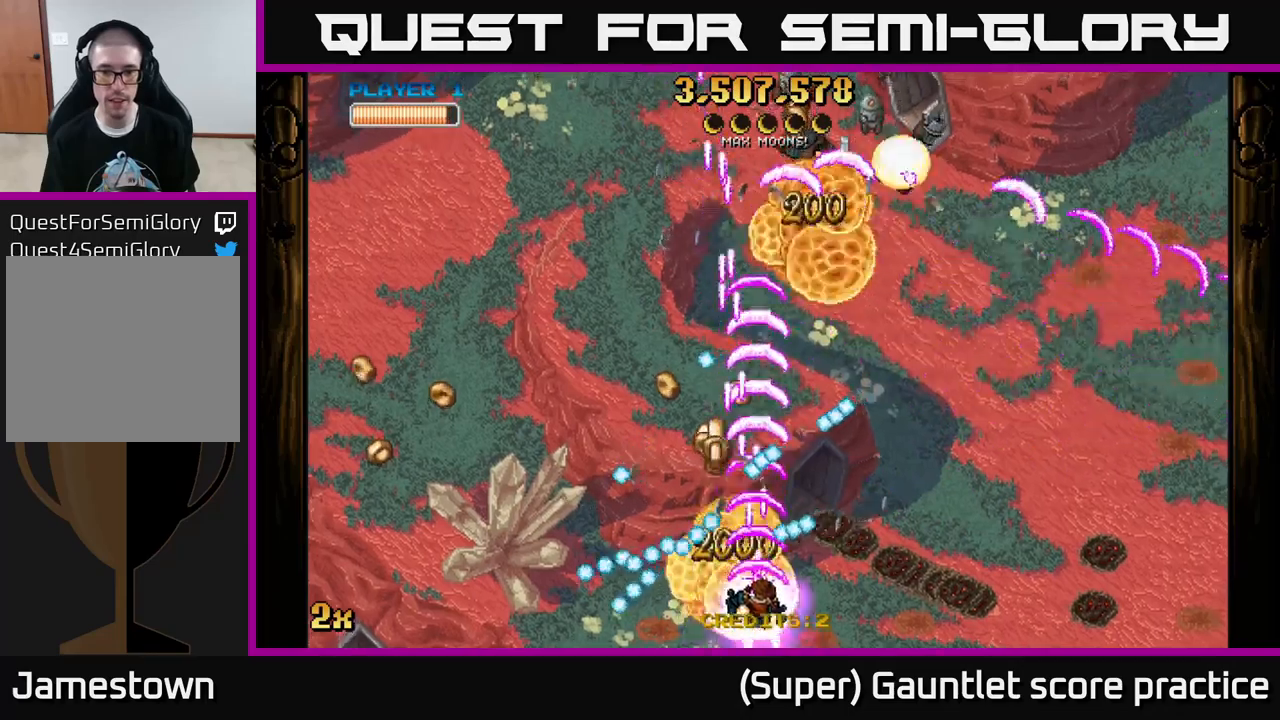
{"buttons": ["A"], "left_stick": "up-left", "events": [[33, "left_stick", "right"], [233, "left_stick", "up-right"], [433, "left_stick", "up-left"]]}
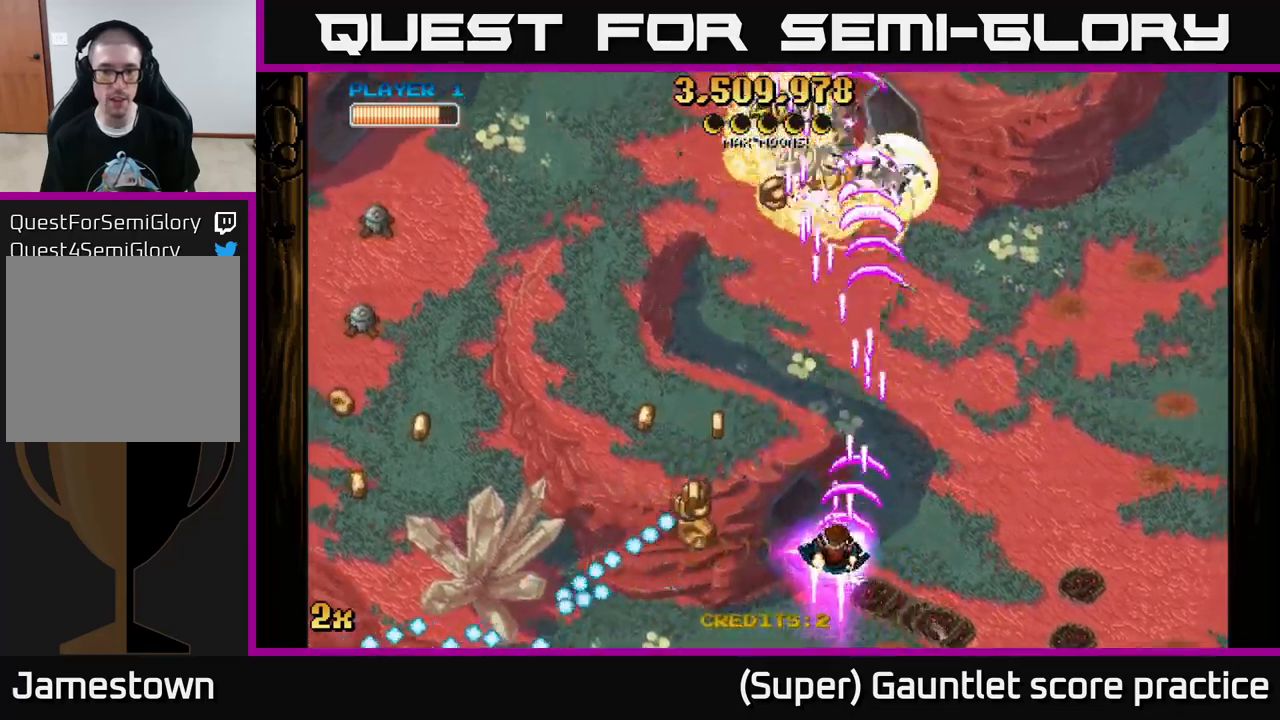
{"buttons": ["A"], "left_stick": "down-left", "events": [[33, "X", "down"], [167, "X", "up"], [433, "left_stick", "down-left"]]}
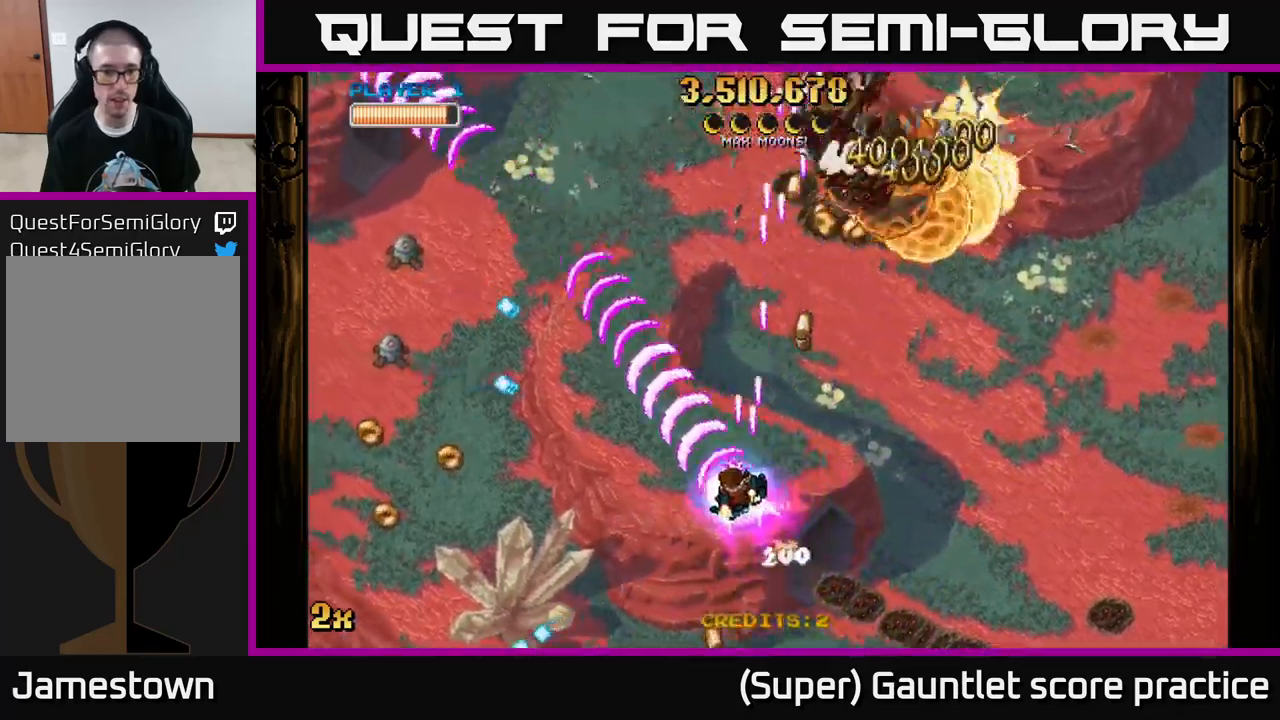
{"buttons": ["A"], "left_stick": "up-left", "events": [[450, "left_stick", "up-left"]]}
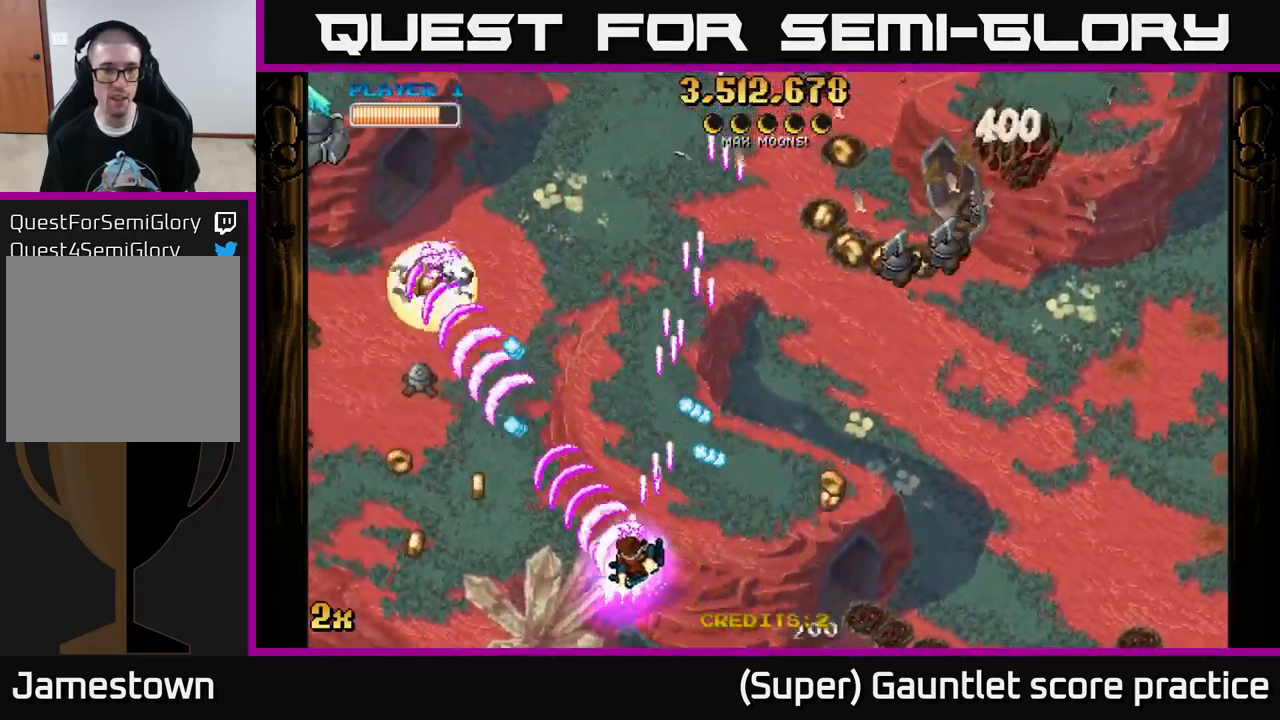
{"buttons": ["A", "X"], "left_stick": "up", "events": [[83, "left_stick", "left"], [483, "X", "down"], [500, "left_stick", "up"]]}